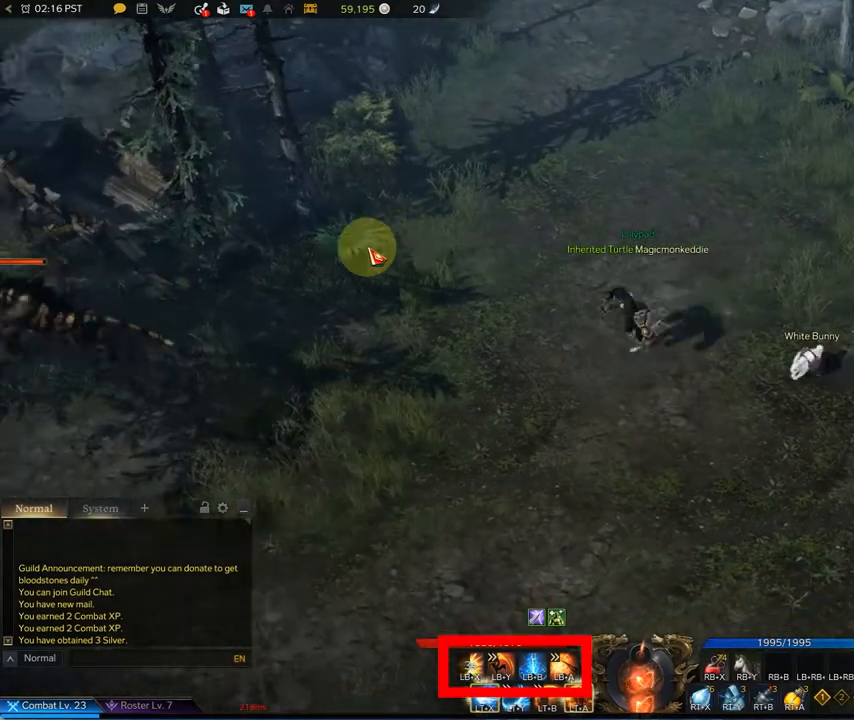
Gameplay with a controller (Xbox layout); each line is a JSON object with the inputs held at the frame after it. "events" lists button and stick changes between this image and that frame as [ms after this image, input, new state], when the widget could be followed in between.
{"buttons": ["L1"], "left_stick": "left", "right_stick": "center", "events": [[292, "left_stick", "left"]]}
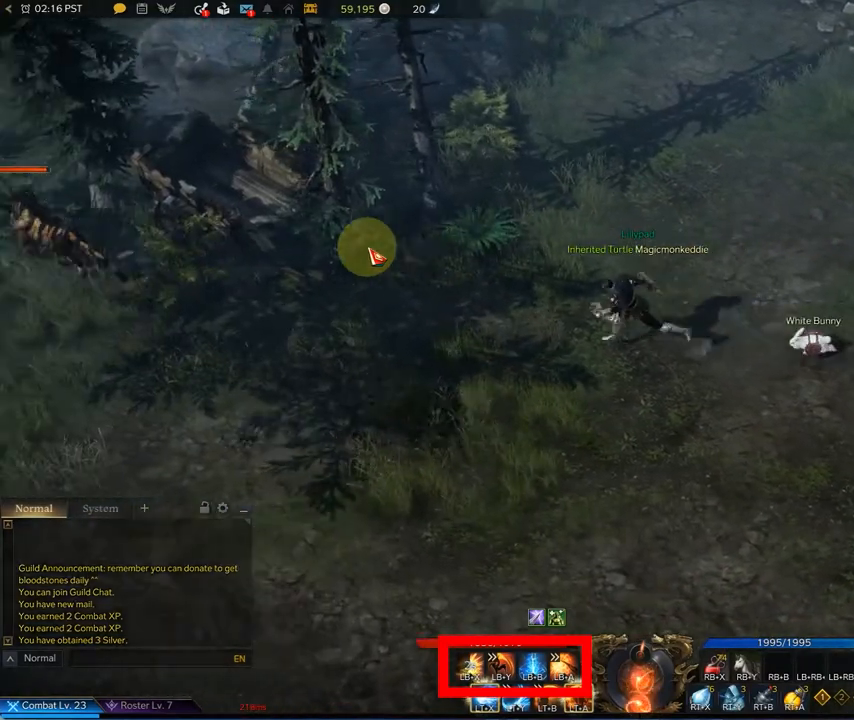
{"buttons": ["L1"], "left_stick": "left", "right_stick": "center", "events": []}
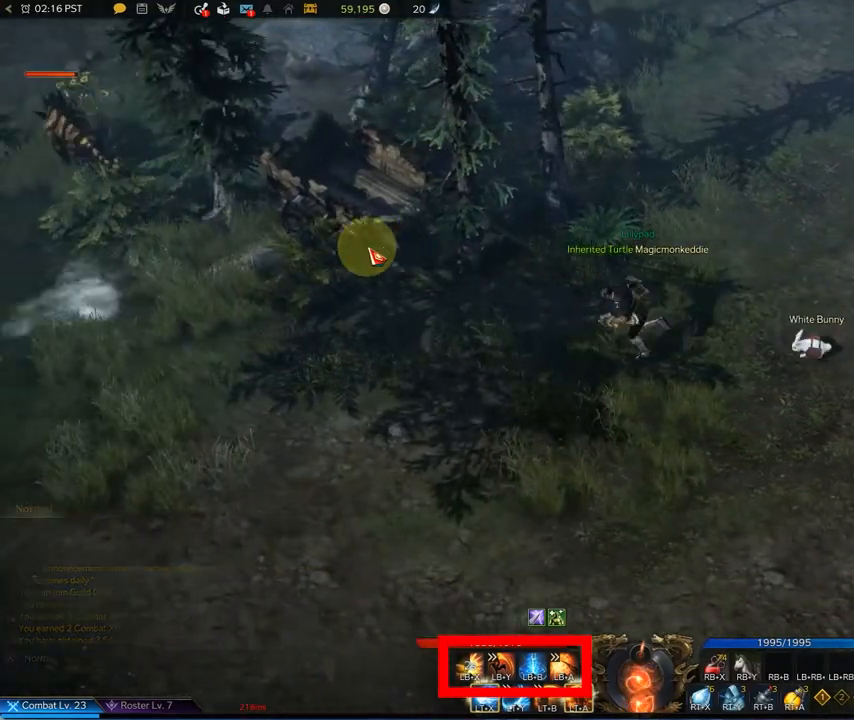
{"buttons": ["L1"], "left_stick": "left", "right_stick": "center", "events": []}
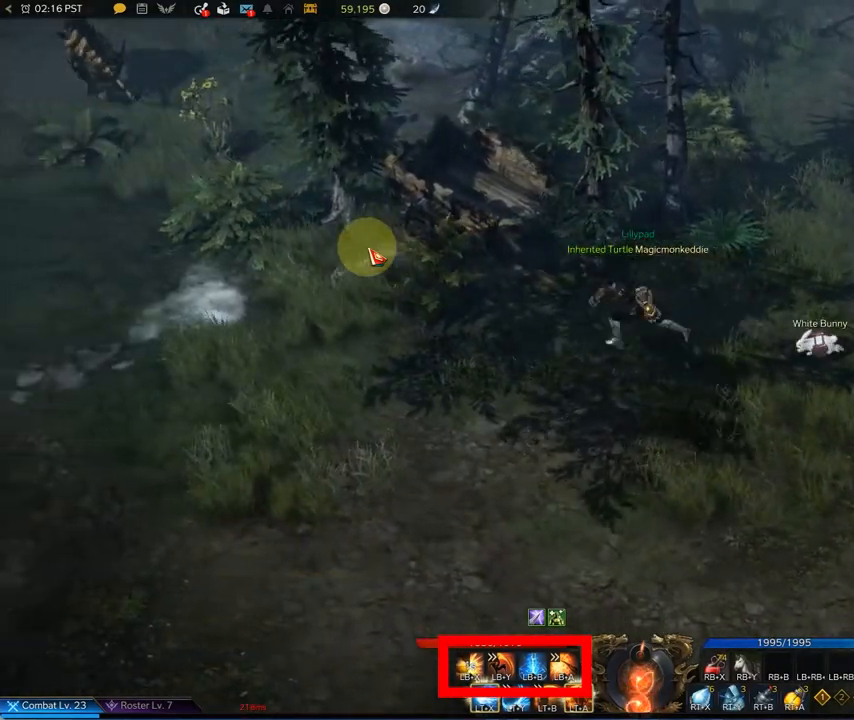
{"buttons": ["L1"], "left_stick": "up-left", "right_stick": "center", "events": [[42, "left_stick", "up-left"]]}
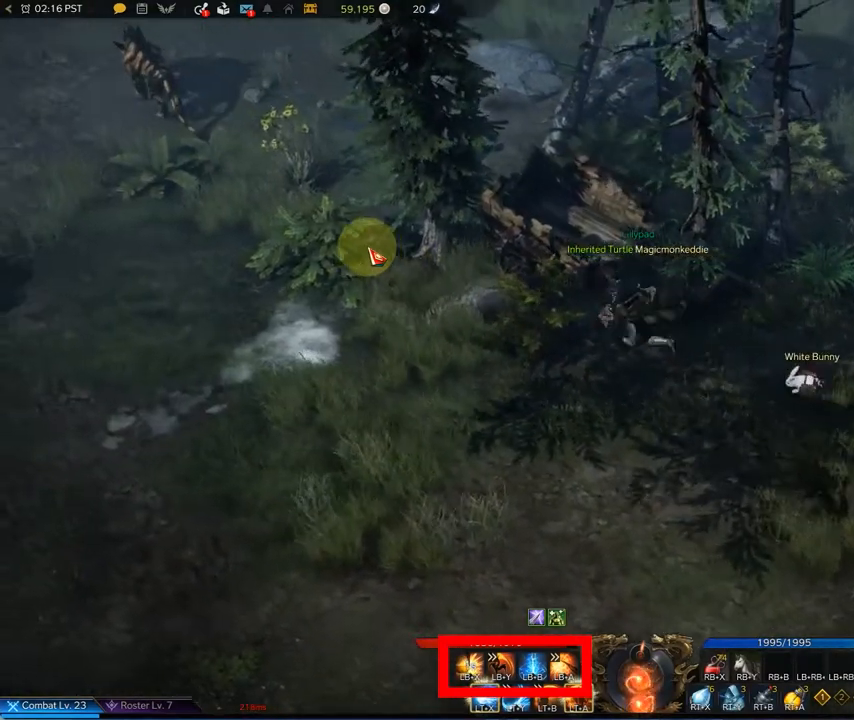
{"buttons": ["L1"], "left_stick": "up-left", "right_stick": "center", "events": []}
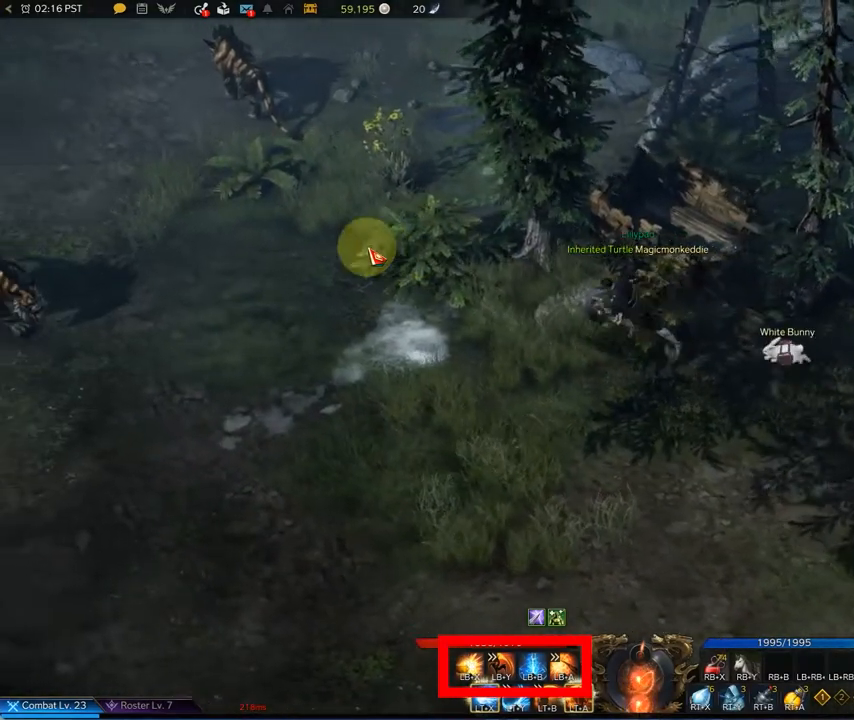
{"buttons": ["L1"], "left_stick": "up-left", "right_stick": "center", "events": []}
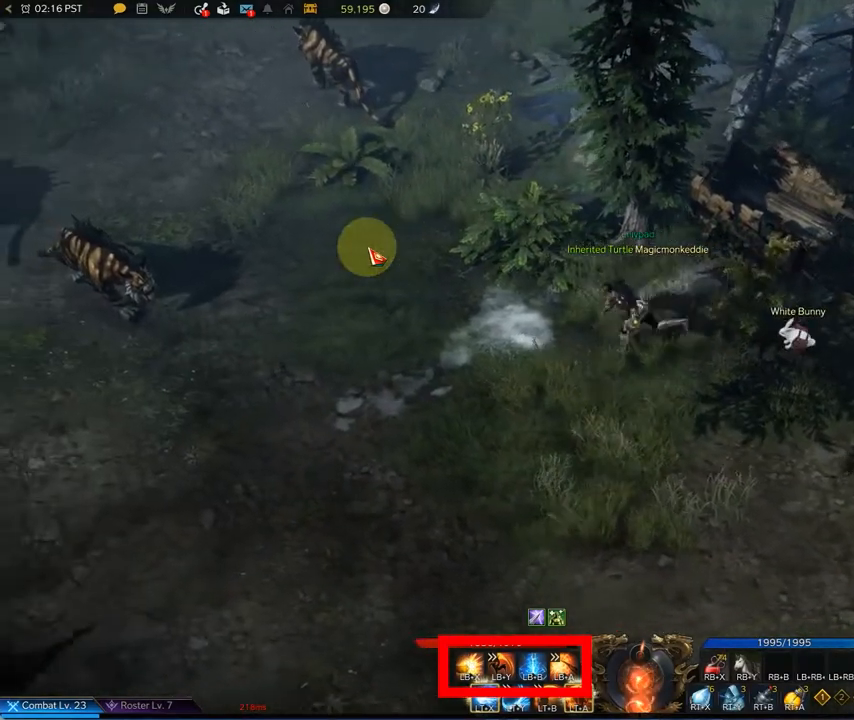
{"buttons": ["L1"], "left_stick": "up-left", "right_stick": "center", "events": []}
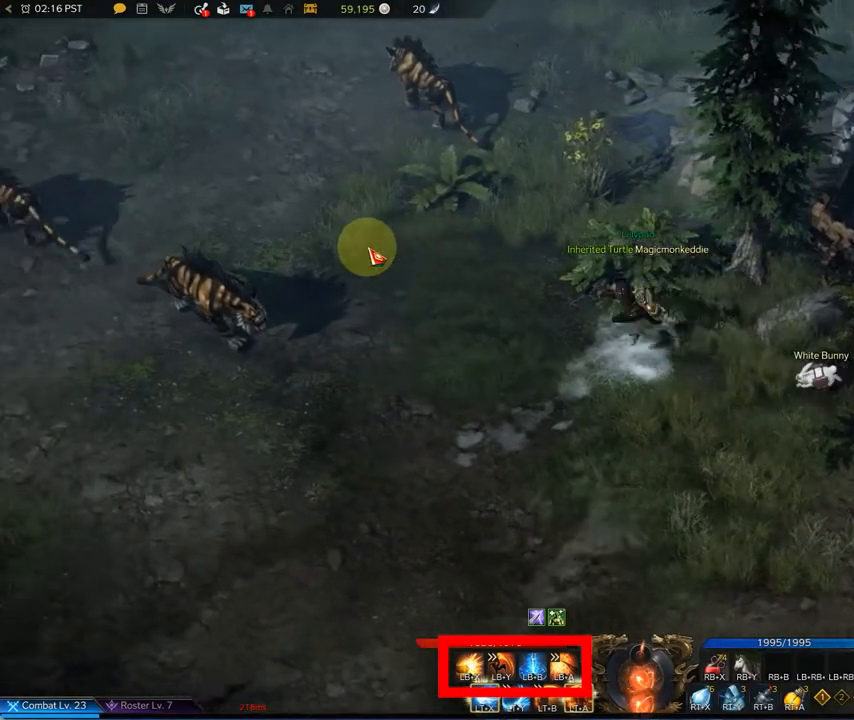
{"buttons": ["L1"], "left_stick": "up-left", "right_stick": "center", "events": []}
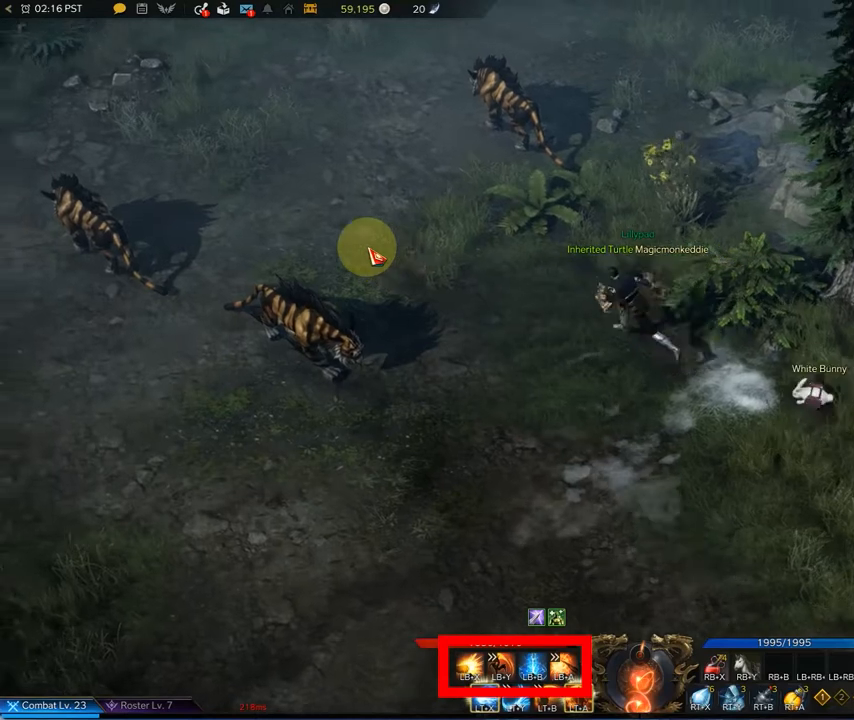
{"buttons": ["L1"], "left_stick": "up-left", "right_stick": "center", "events": []}
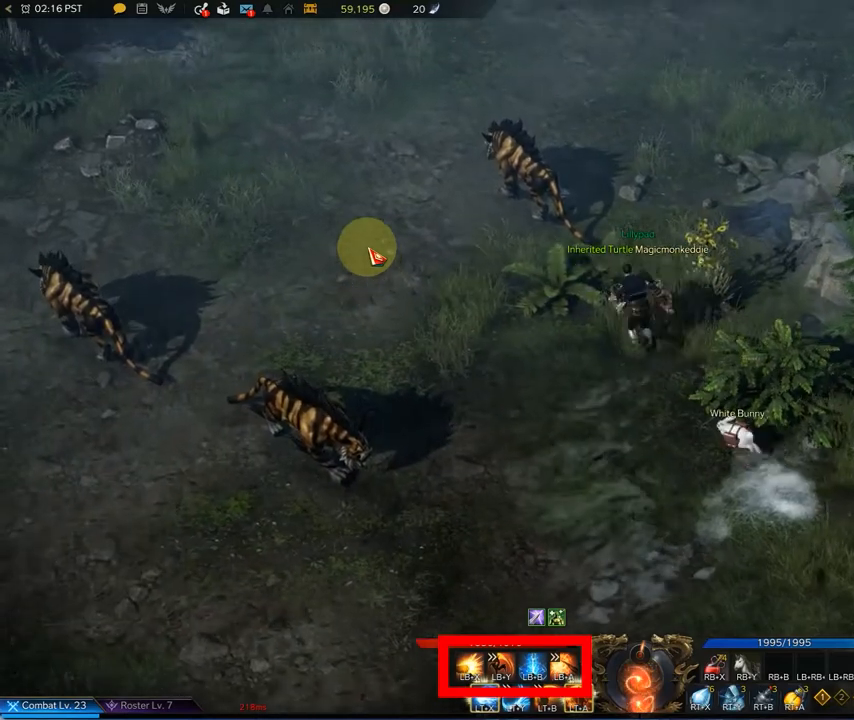
{"buttons": ["L1"], "left_stick": "center", "right_stick": "center", "events": [[250, "left_stick", "center"]]}
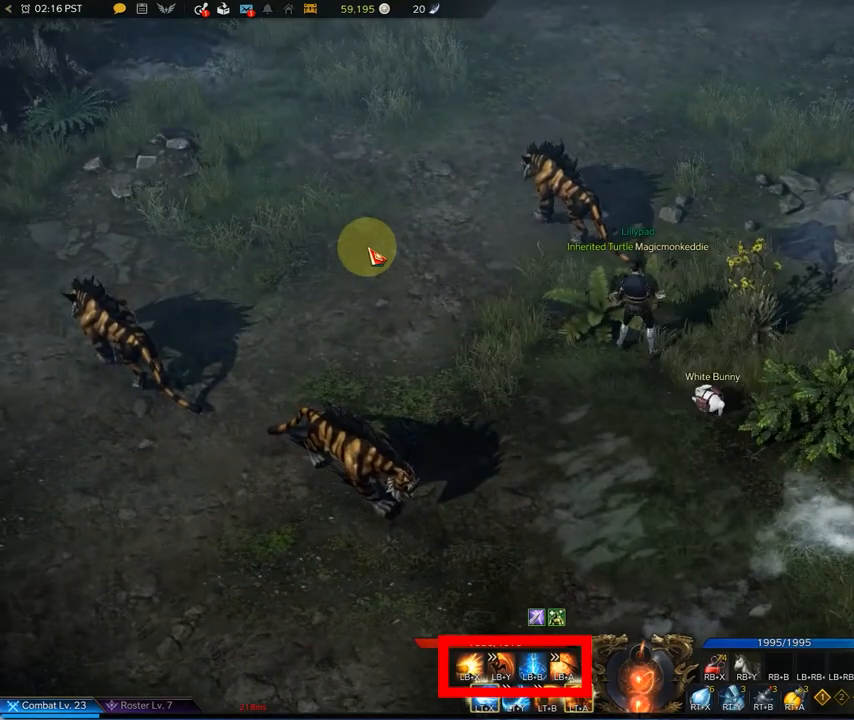
{"buttons": [], "left_stick": "center", "right_stick": "center", "events": [[500, "L1", "up"]]}
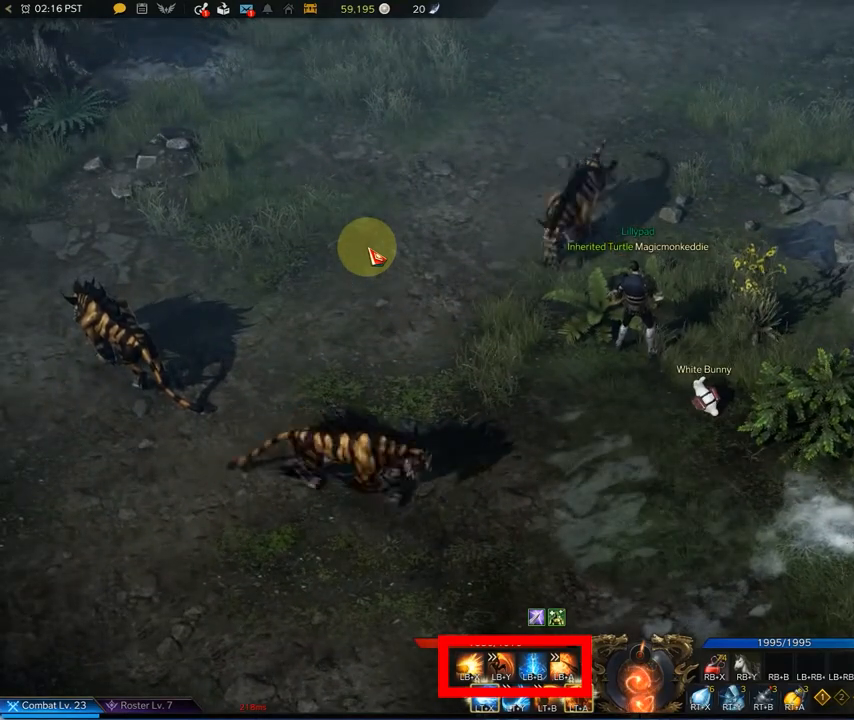
{"buttons": ["L1"], "left_stick": "center", "right_stick": "center", "events": [[333, "L1", "down"]]}
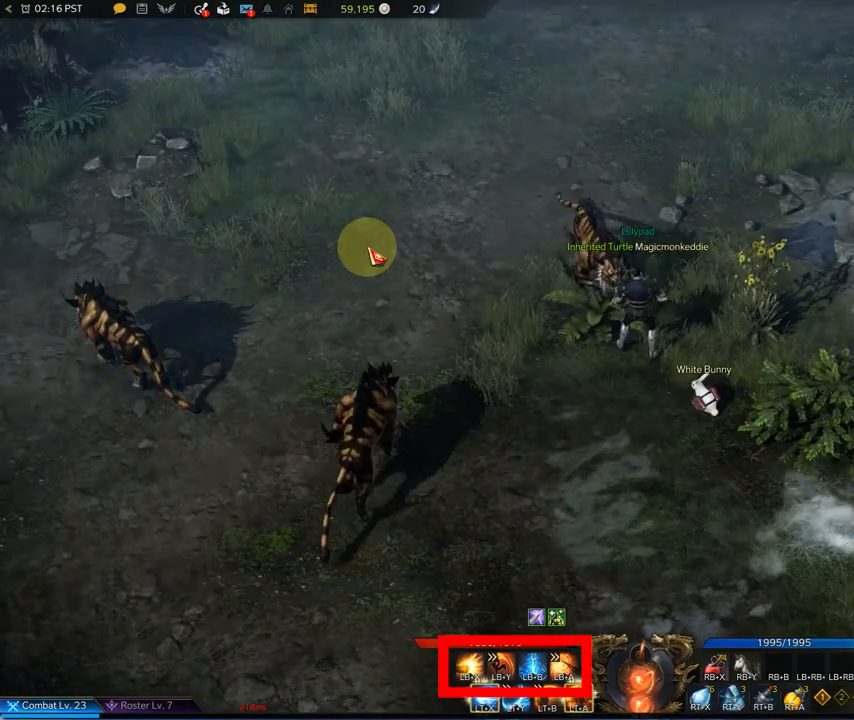
{"buttons": ["X", "L1"], "left_stick": "up-left", "right_stick": "center", "events": [[292, "left_stick", "up-left"], [417, "X", "down"]]}
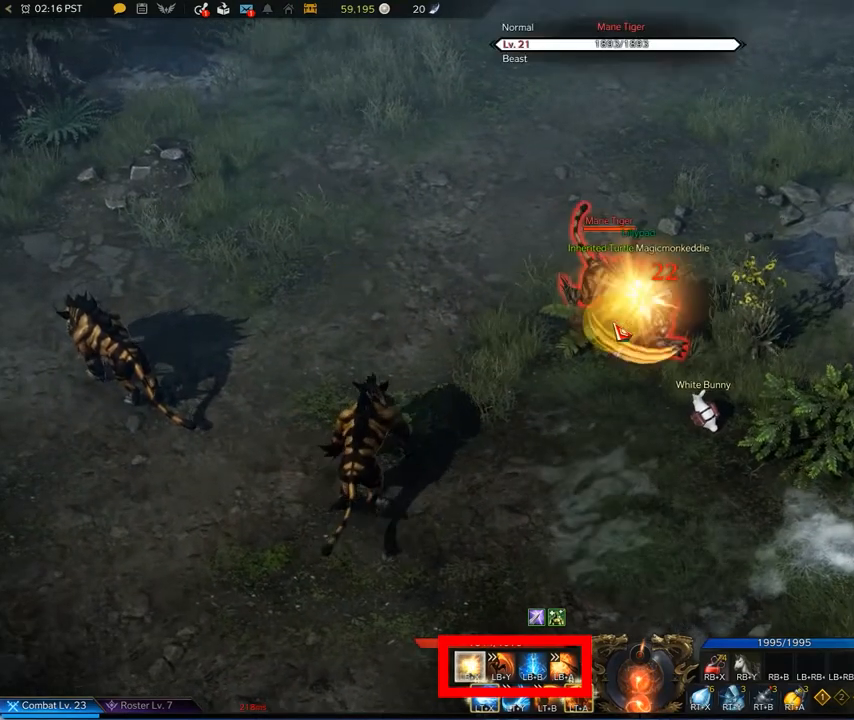
{"buttons": ["X", "L1"], "left_stick": "center", "right_stick": "center", "events": [[292, "left_stick", "center"], [417, "X", "up"], [458, "X", "down"]]}
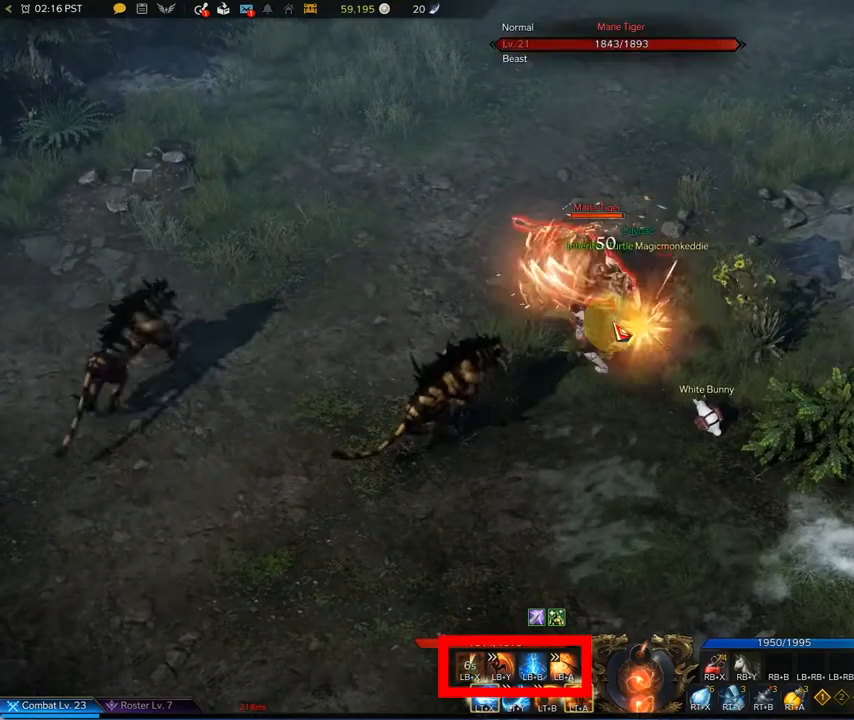
{"buttons": ["L1"], "left_stick": "center", "right_stick": "center", "events": [[125, "X", "up"], [167, "X", "down"], [292, "X", "up"], [417, "X", "down"], [500, "X", "up"]]}
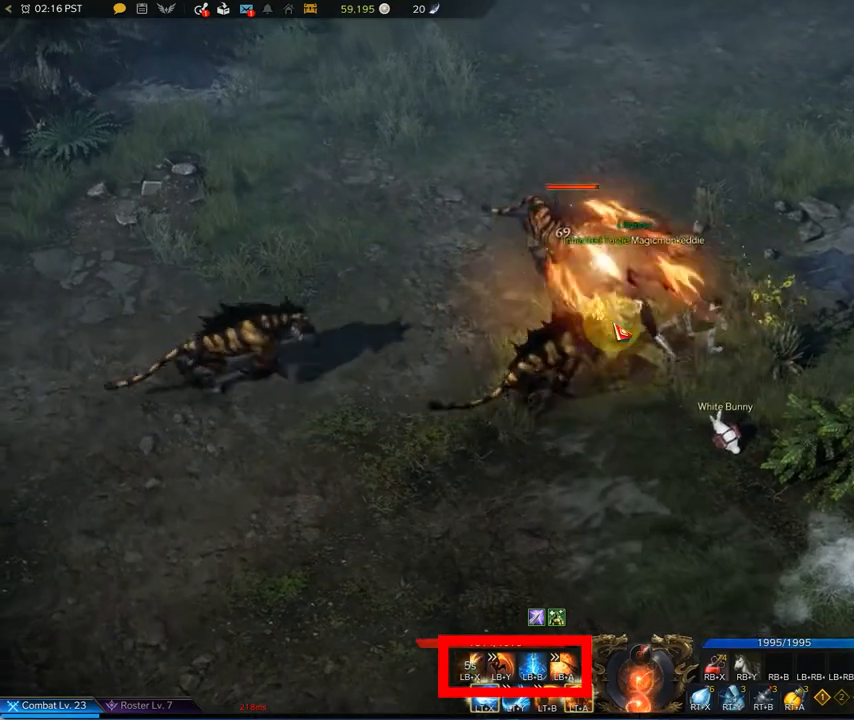
{"buttons": ["X", "L1"], "left_stick": "up-left", "right_stick": "center", "events": [[125, "X", "down"], [125, "left_stick", "left"], [208, "left_stick", "up-left"], [292, "X", "up"], [333, "X", "down"], [417, "X", "up"], [458, "X", "down"]]}
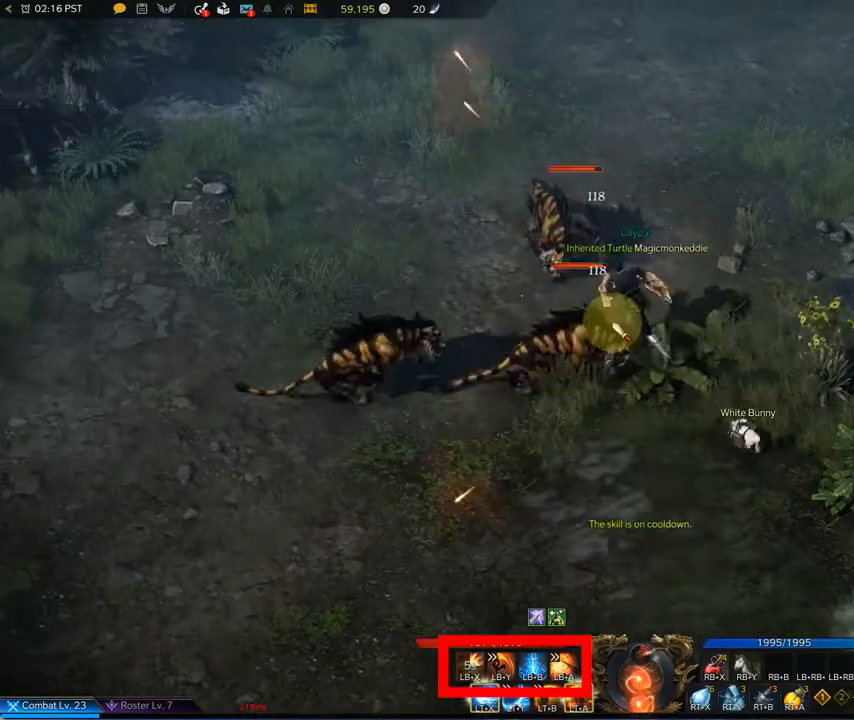
{"buttons": ["X", "L1"], "left_stick": "down-left", "right_stick": "center", "events": [[167, "X", "up"], [208, "X", "down"], [208, "left_stick", "down-left"], [333, "X", "up"], [458, "X", "down"]]}
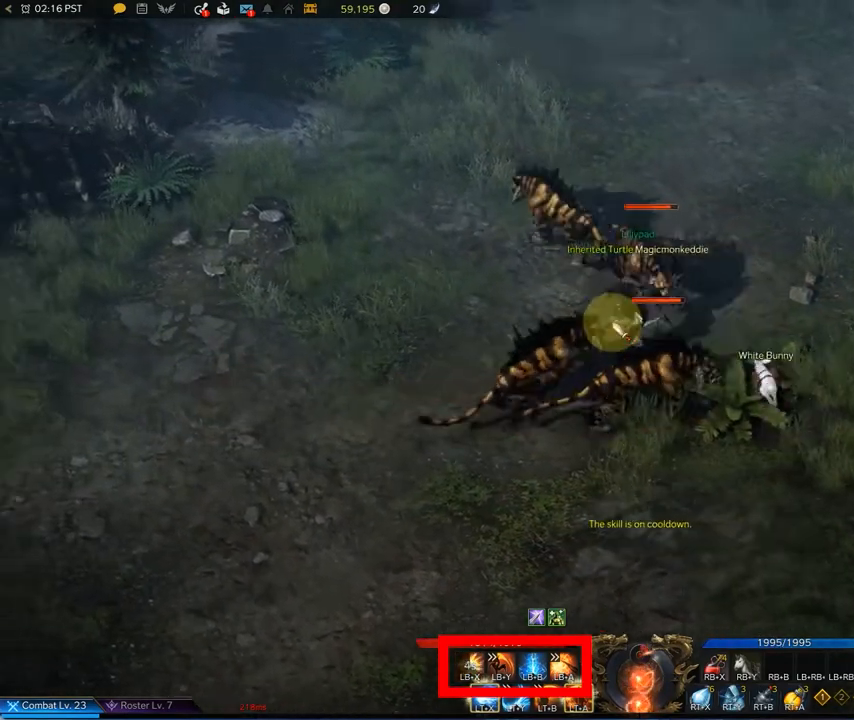
{"buttons": ["X", "L1"], "left_stick": "down-left", "right_stick": "center", "events": [[167, "X", "up"], [167, "left_stick", "center"], [250, "X", "down"], [292, "X", "up"], [417, "X", "down"], [417, "left_stick", "down-left"]]}
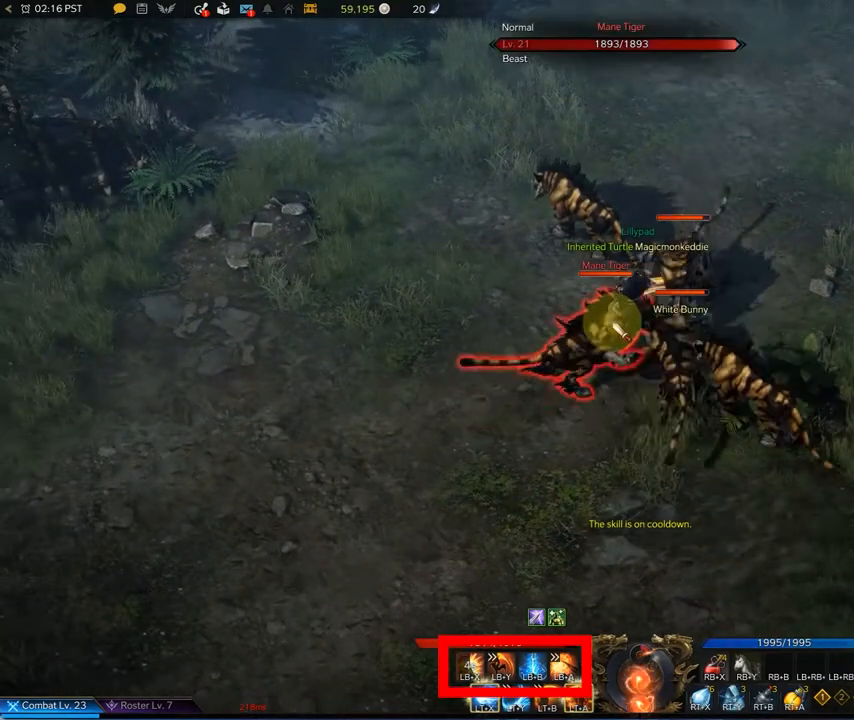
{"buttons": ["L1"], "left_stick": "up-right", "right_stick": "center", "events": [[83, "X", "up"], [125, "left_stick", "up"], [250, "left_stick", "up-right"]]}
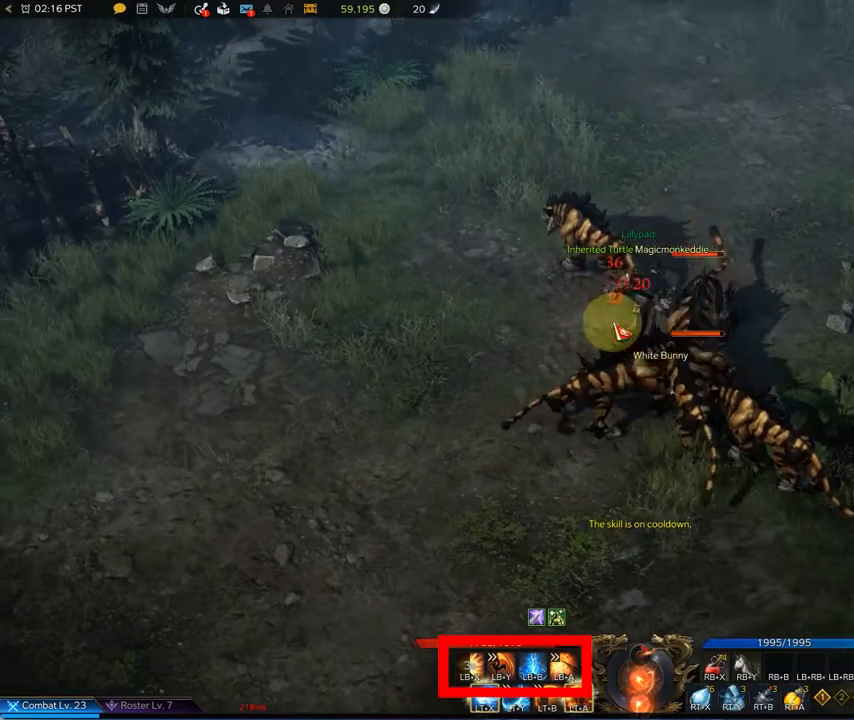
{"buttons": [], "left_stick": "up-right", "right_stick": "center", "events": [[167, "L1", "up"]]}
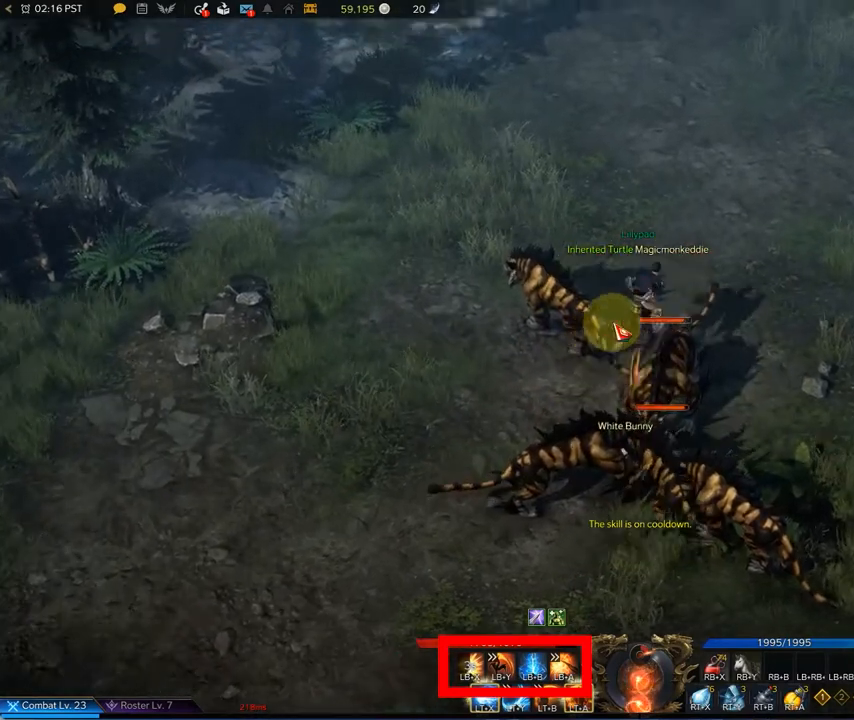
{"buttons": [], "left_stick": "up", "right_stick": "center", "events": [[500, "left_stick", "up"]]}
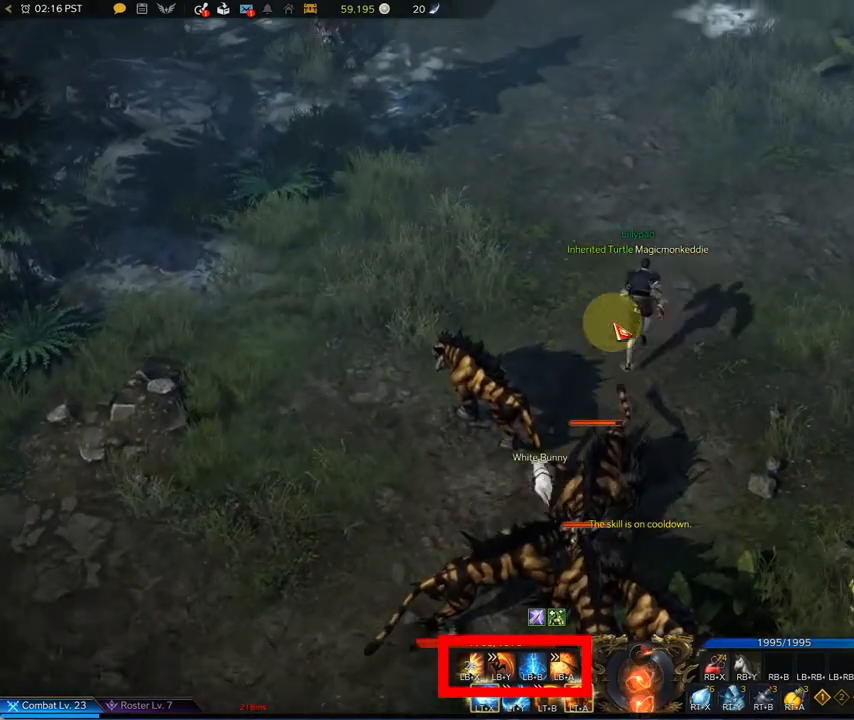
{"buttons": [], "left_stick": "up-left", "right_stick": "center", "events": [[375, "left_stick", "center"], [458, "left_stick", "up-left"]]}
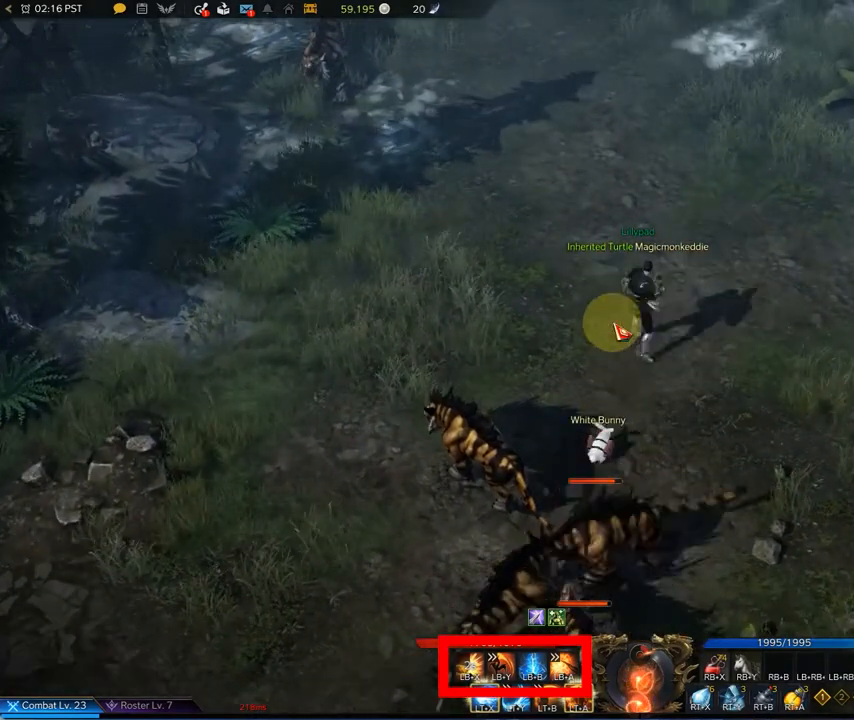
{"buttons": [], "left_stick": "up-left", "right_stick": "center", "events": []}
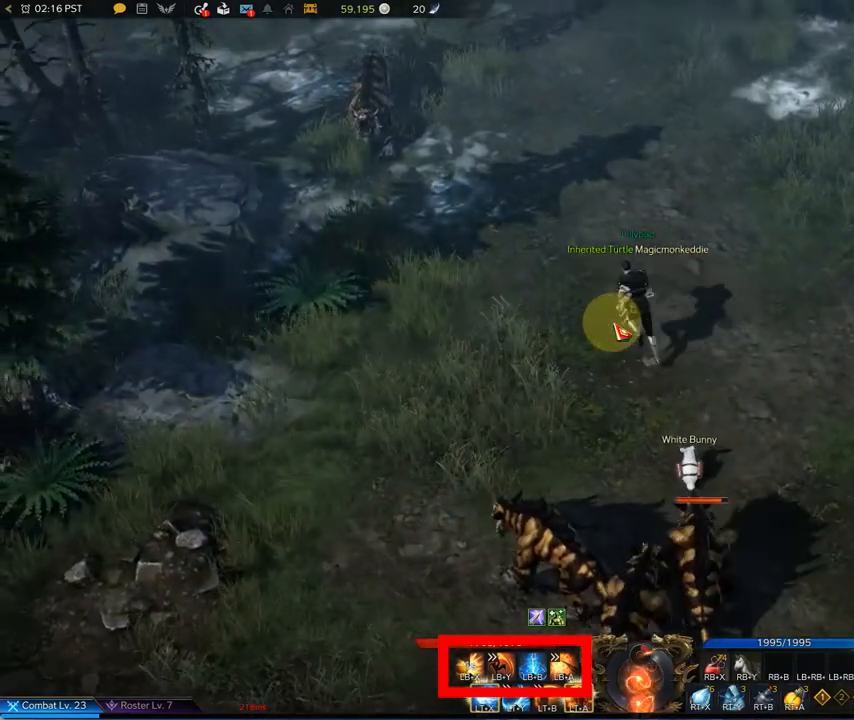
{"buttons": [], "left_stick": "left", "right_stick": "center", "events": [[292, "left_stick", "left"]]}
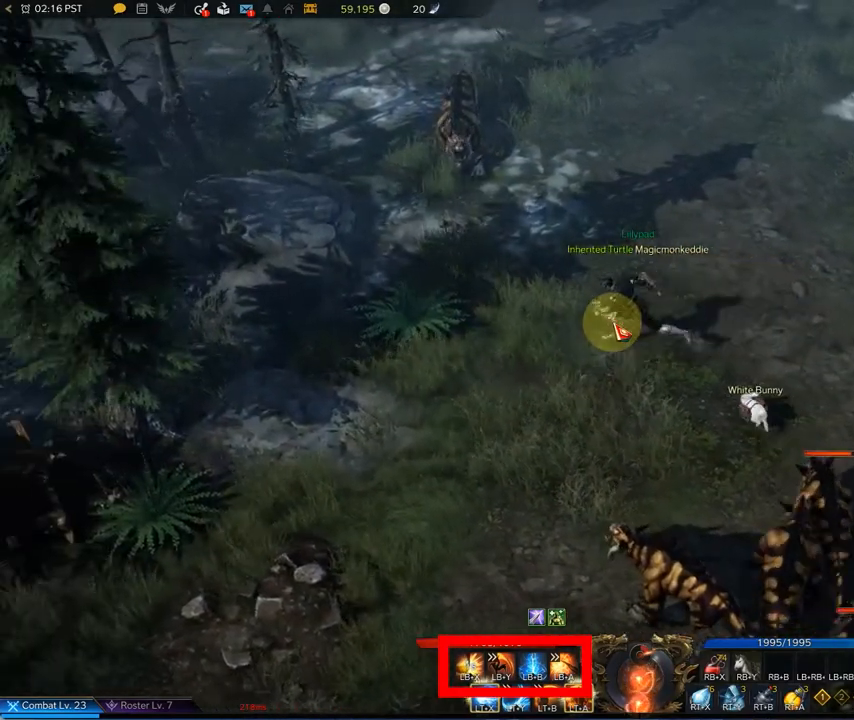
{"buttons": [], "left_stick": "left", "right_stick": "center", "events": []}
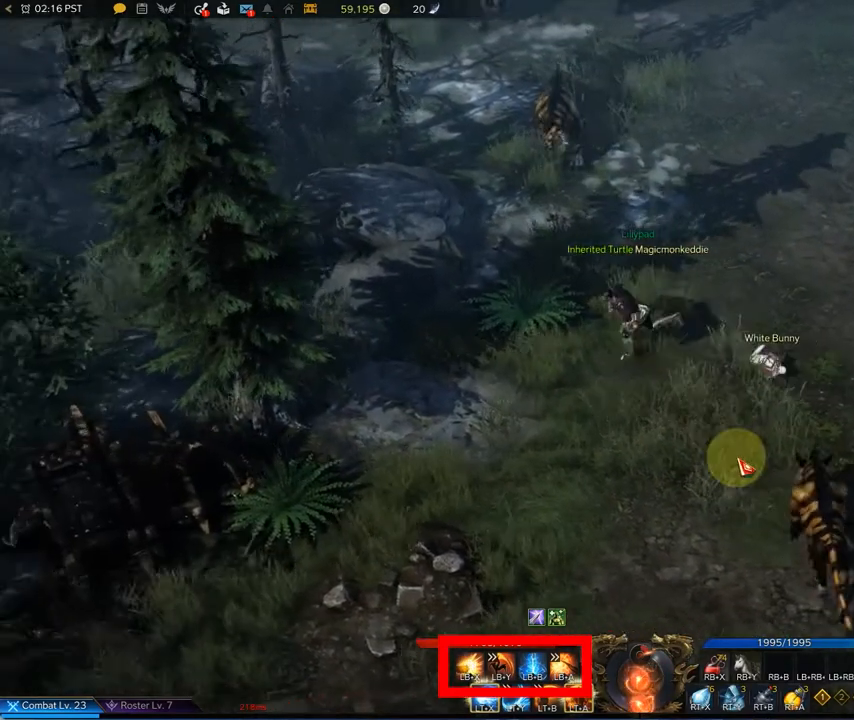
{"buttons": [], "left_stick": "left", "right_stick": "center", "events": [[167, "right_stick", "down-right"], [375, "right_stick", "center"]]}
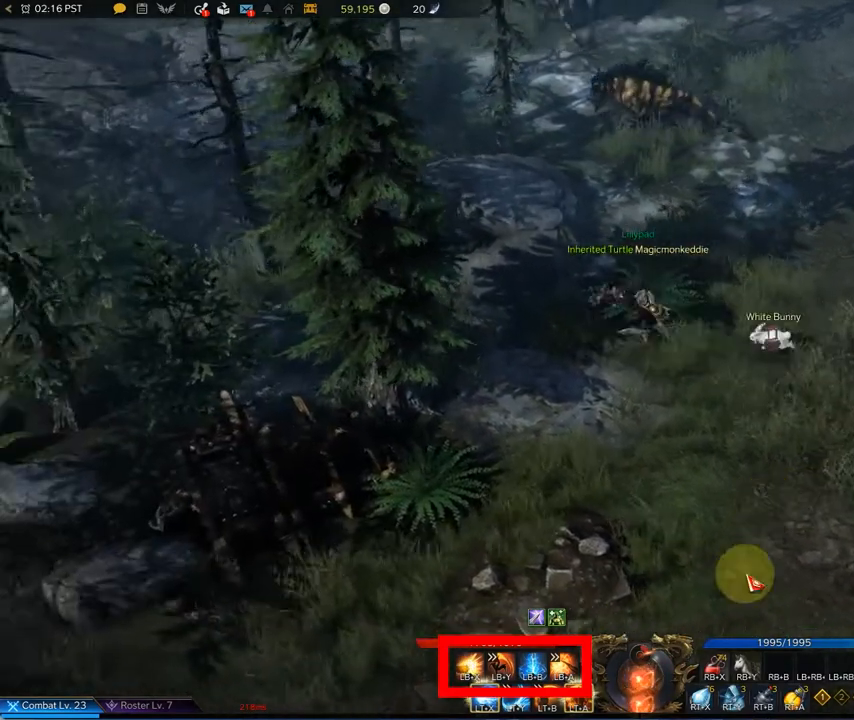
{"buttons": [], "left_stick": "down", "right_stick": "up", "events": [[42, "right_stick", "down"], [250, "right_stick", "center"], [333, "left_stick", "down"], [333, "right_stick", "up"]]}
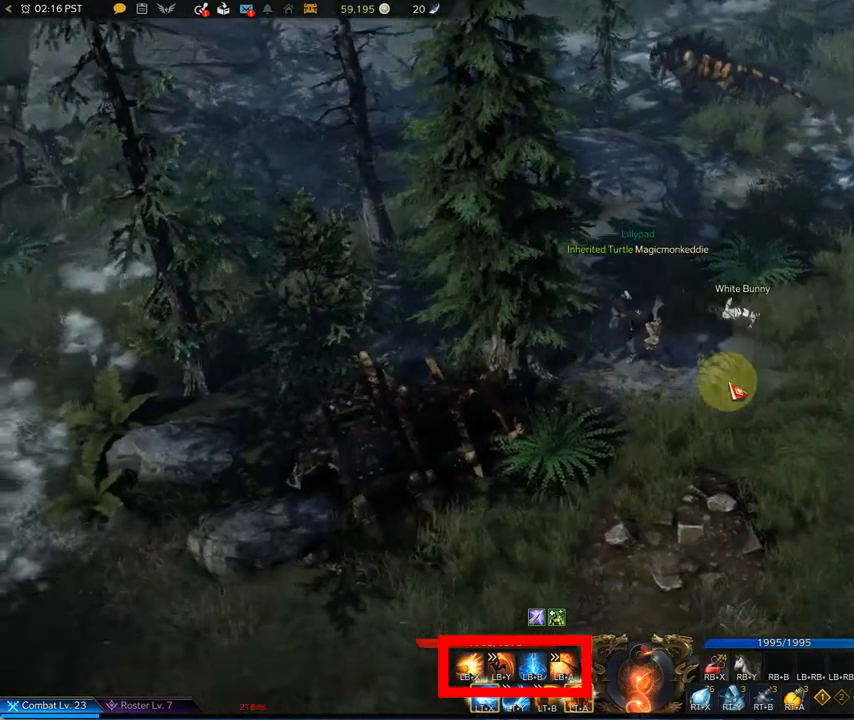
{"buttons": [], "left_stick": "down-right", "right_stick": "center", "events": [[42, "right_stick", "up-left"], [83, "left_stick", "down-right"], [208, "right_stick", "center"]]}
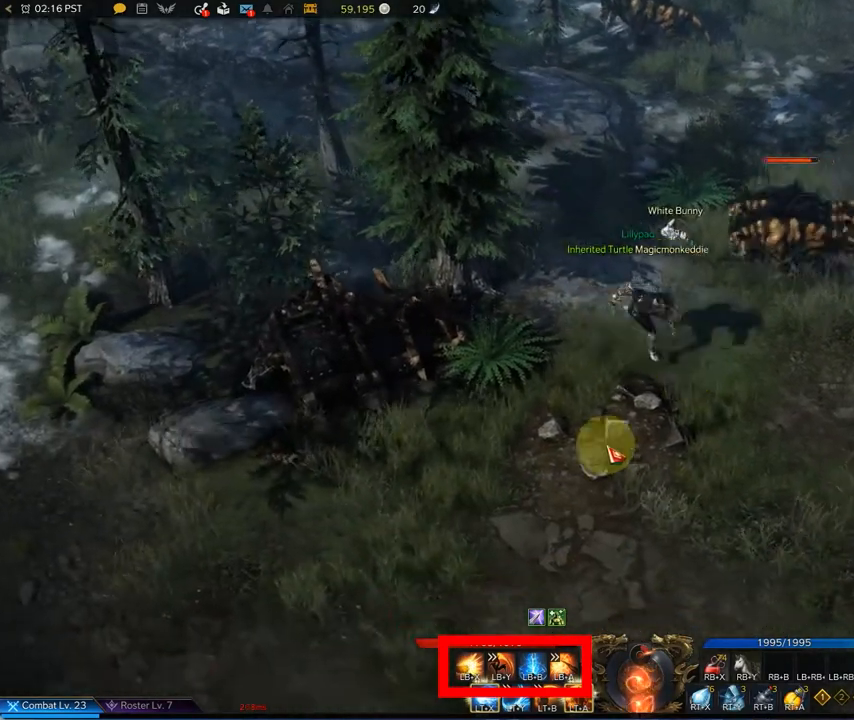
{"buttons": [], "left_stick": "down-right", "right_stick": "down-left", "events": [[333, "right_stick", "down-left"]]}
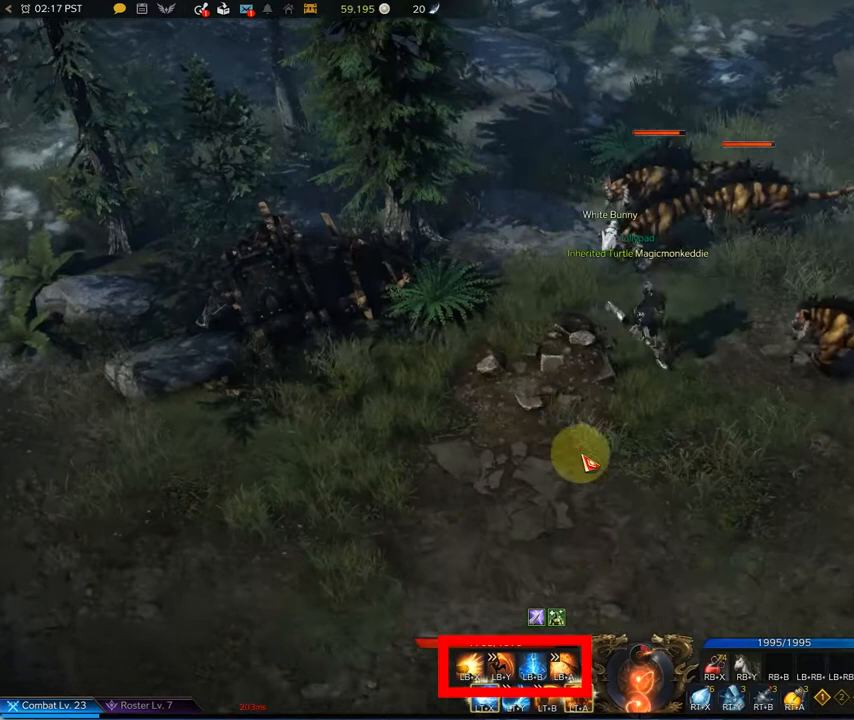
{"buttons": ["L1"], "left_stick": "up-right", "right_stick": "center", "events": [[83, "right_stick", "center"], [417, "L1", "down"], [417, "left_stick", "up-right"]]}
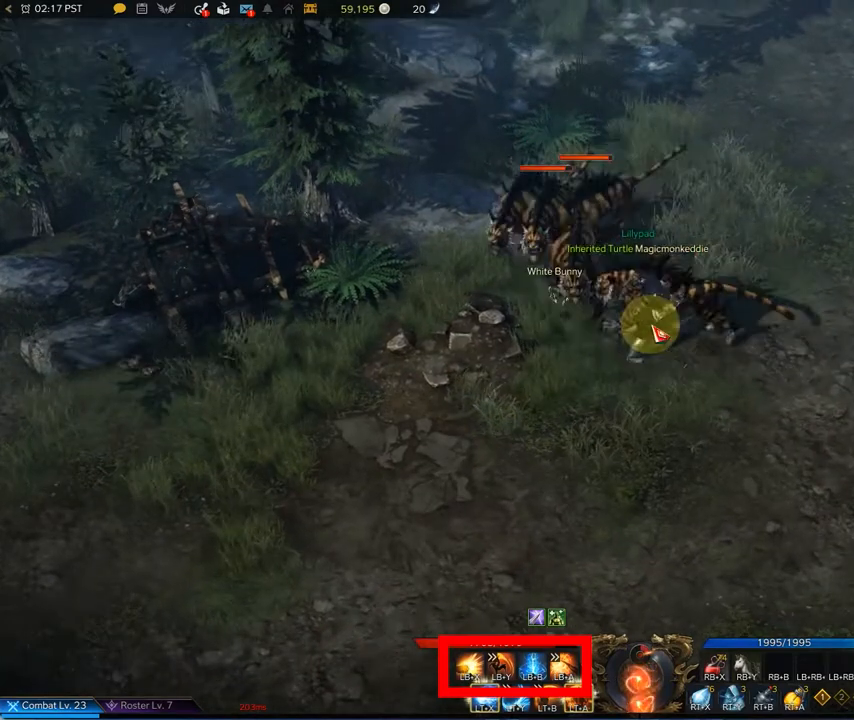
{"buttons": ["X", "L1"], "left_stick": "up-left", "right_stick": "center", "events": [[42, "X", "down"], [42, "left_stick", "center"], [333, "X", "up"], [333, "left_stick", "up-left"], [458, "X", "down"]]}